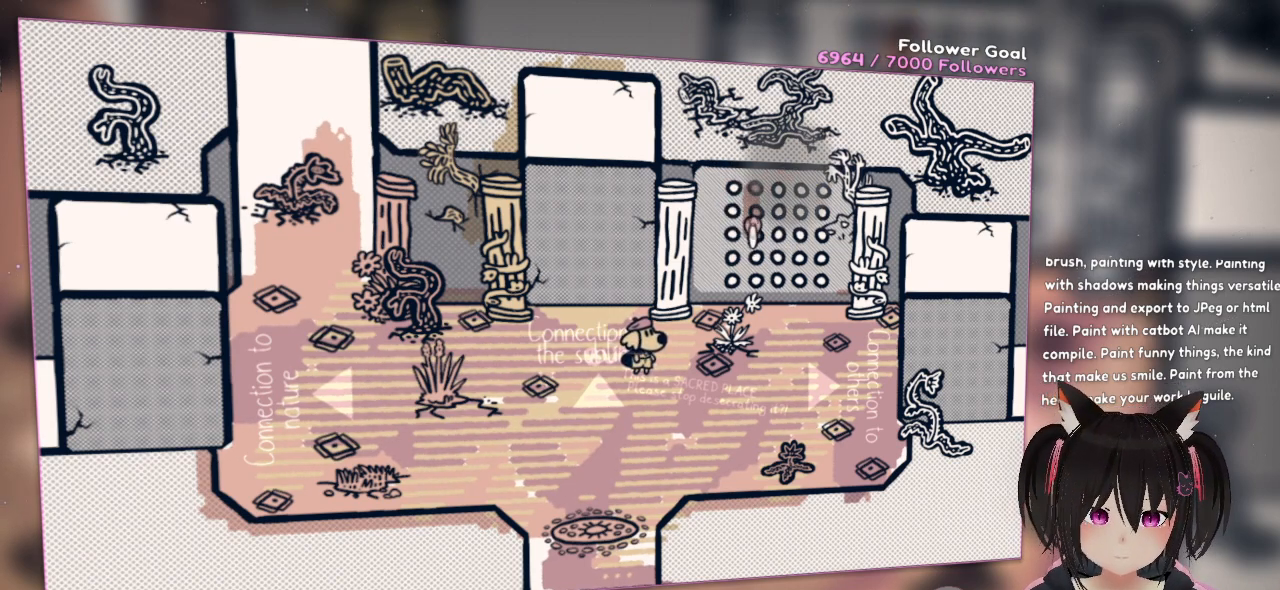
Gameplay with a controller (Nintendo layout); each line is a JSON object with the inputs held at the frame after it. "events" lists button and stick changes between this image and that frame as [ms after this image, input, new state], when the widget could be followed in between. Not read: L1 R1.
{"buttons": [], "left_stick": "center", "right_stick": "down-left", "events": [[67, "right_stick", "up"], [133, "right_stick", "up-left"], [433, "right_stick", "down-left"]]}
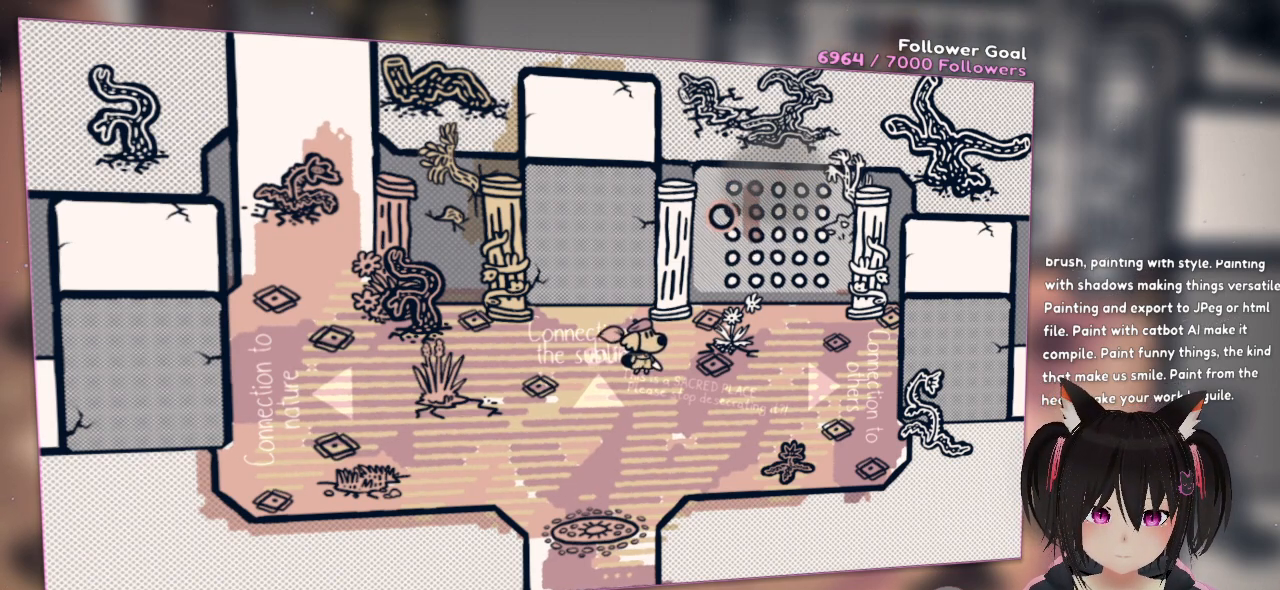
{"buttons": ["R2"], "left_stick": "center", "right_stick": "right", "events": [[100, "right_stick", "center"], [250, "R2", "down"], [317, "right_stick", "right"]]}
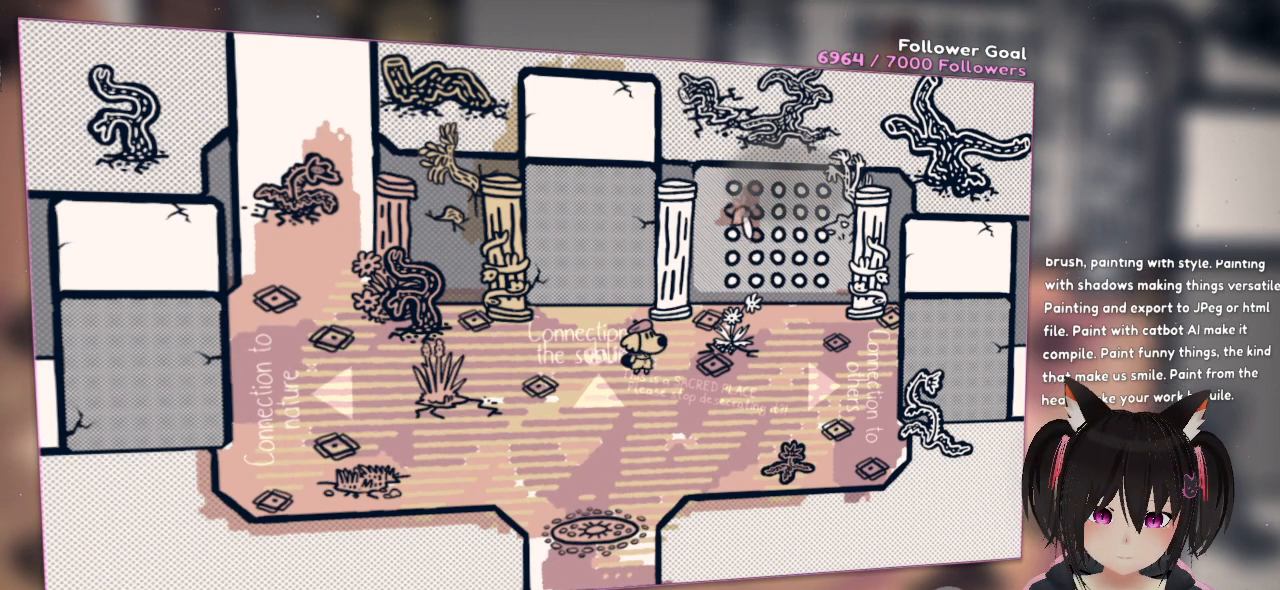
{"buttons": ["R2"], "left_stick": "center", "right_stick": "right", "events": []}
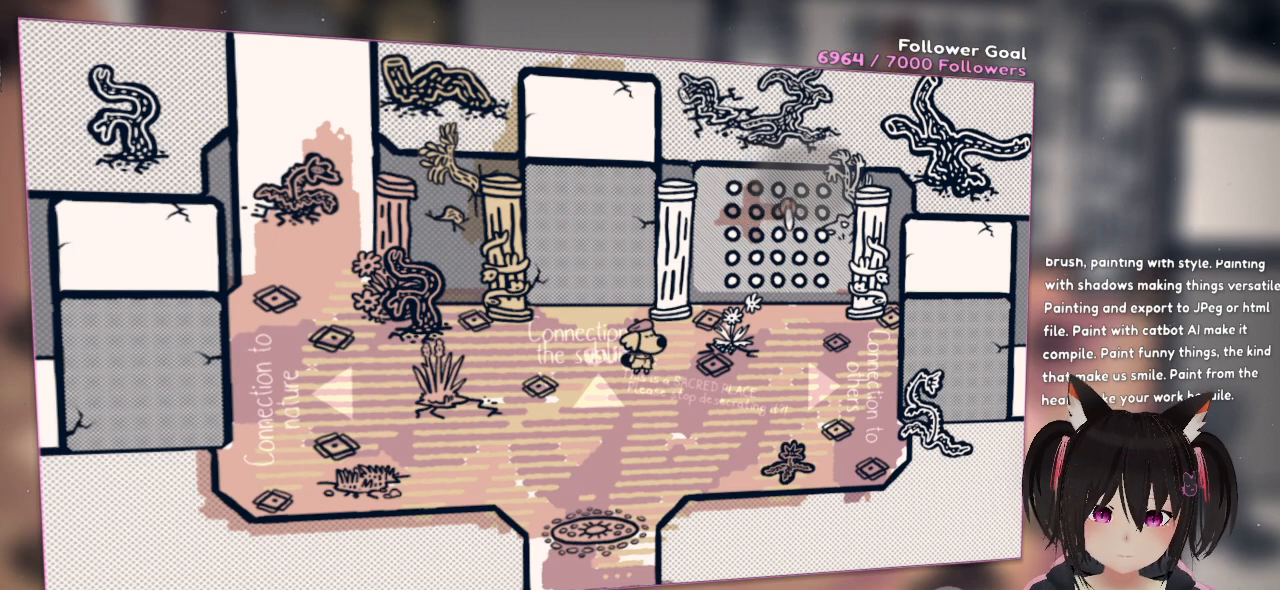
{"buttons": [], "left_stick": "center", "right_stick": "right", "events": [[17, "R2", "up"], [17, "right_stick", "center"], [450, "right_stick", "right"]]}
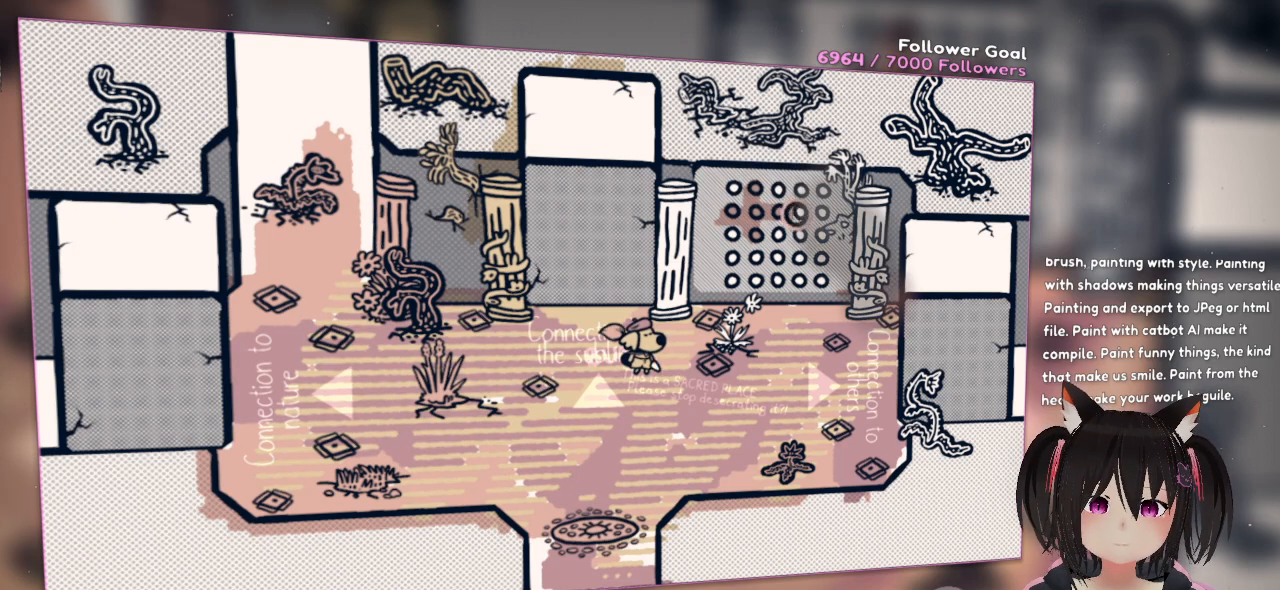
{"buttons": [], "left_stick": "center", "right_stick": "down-left", "events": [[117, "right_stick", "down-right"], [317, "right_stick", "down-left"]]}
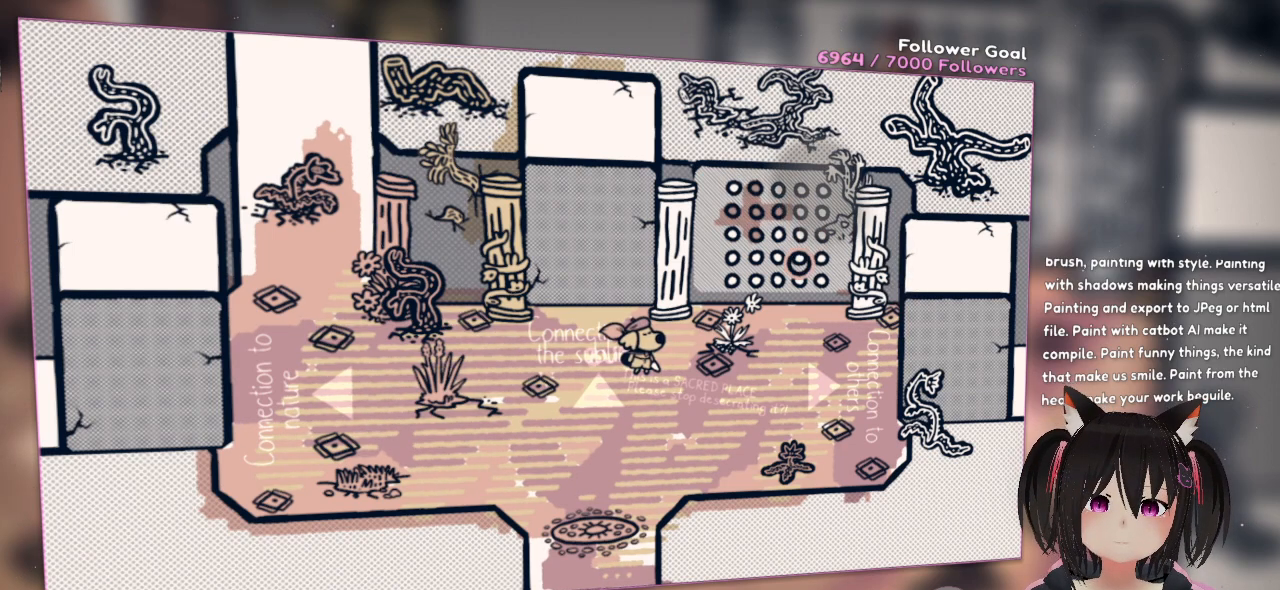
{"buttons": [], "left_stick": "center", "right_stick": "center", "events": [[350, "right_stick", "center"]]}
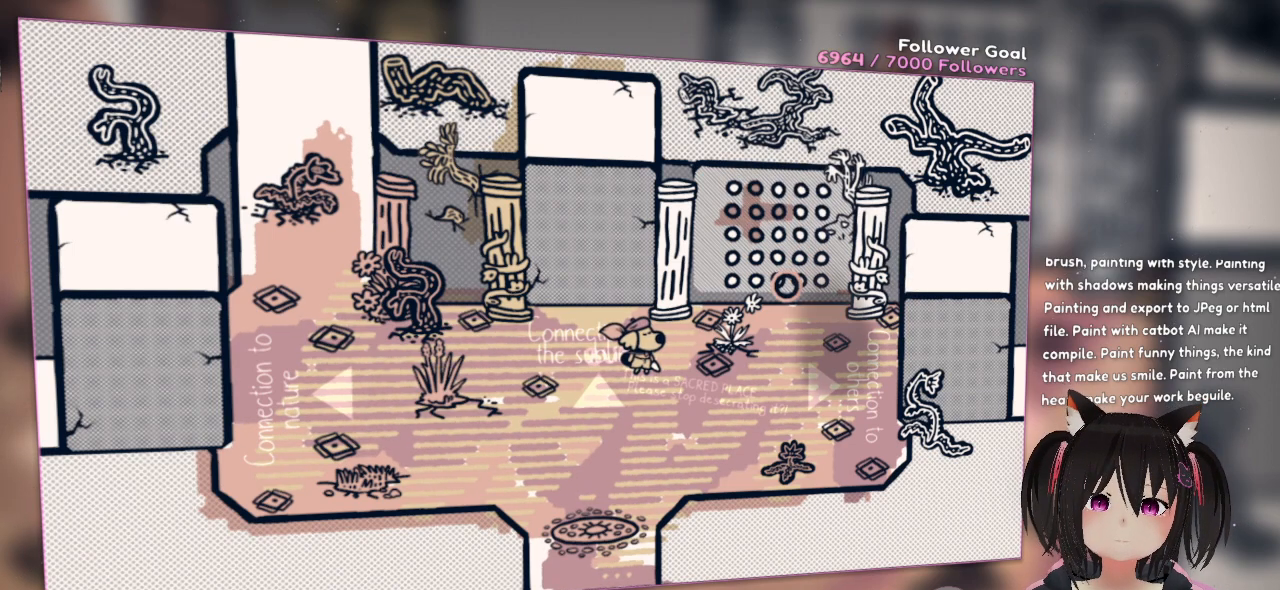
{"buttons": [], "left_stick": "center", "right_stick": "center", "events": []}
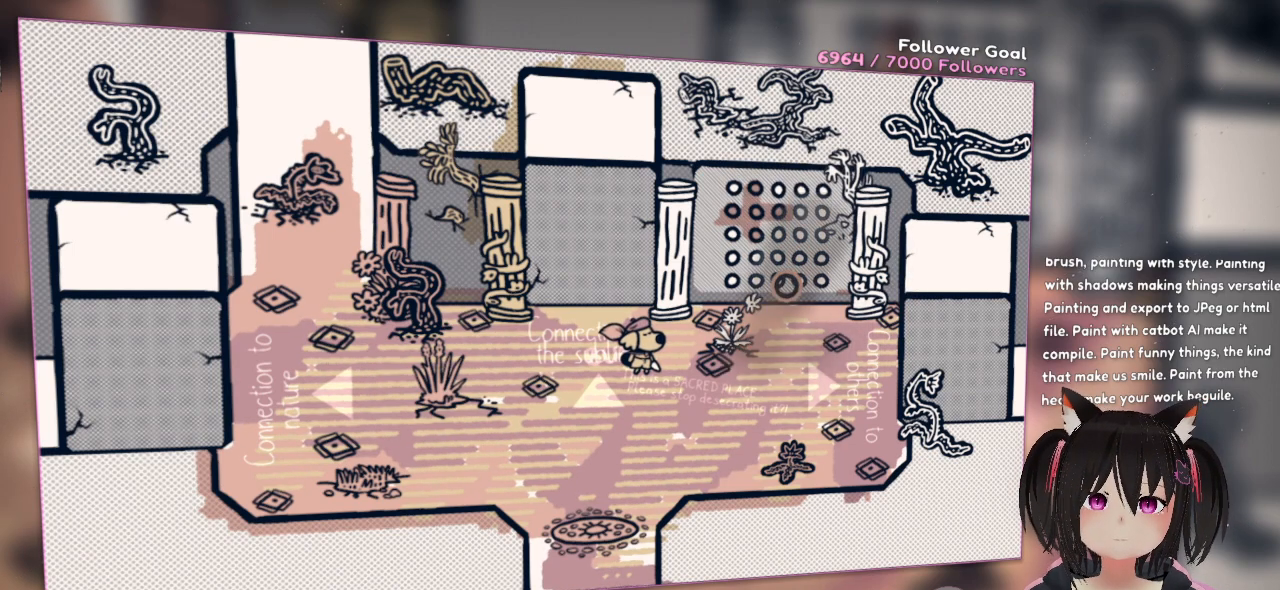
{"buttons": [], "left_stick": "center", "right_stick": "center", "events": []}
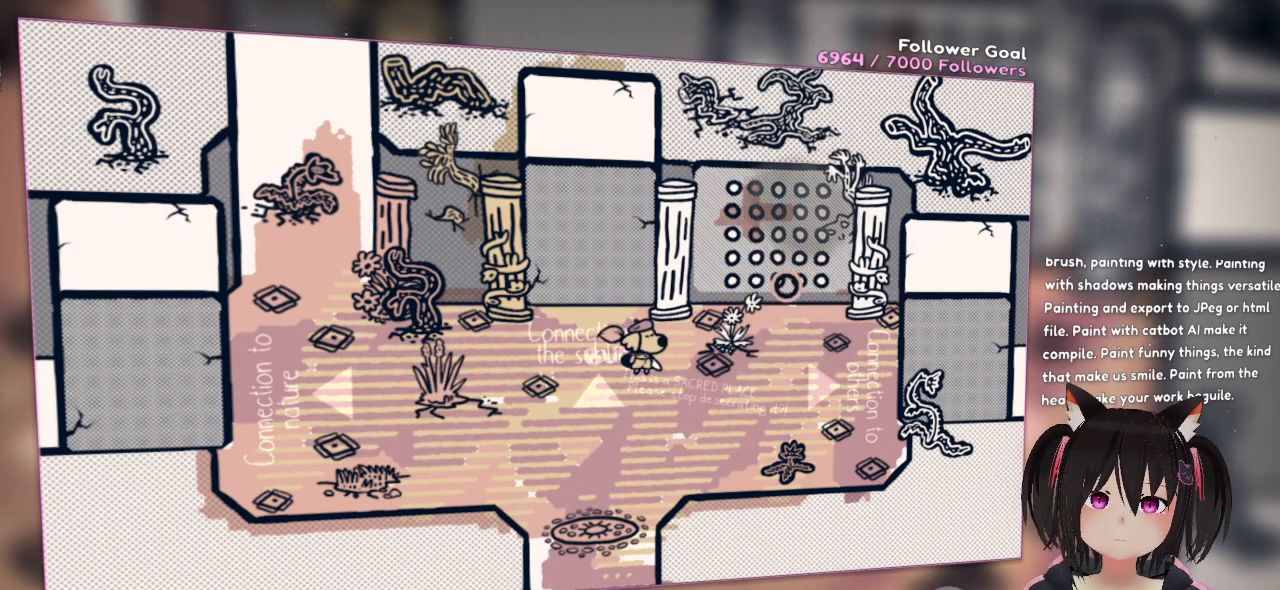
{"buttons": [], "left_stick": "down-left", "right_stick": "down-left", "events": [[100, "left_stick", "left"], [167, "right_stick", "down-right"], [233, "right_stick", "down"], [433, "left_stick", "down-left"], [433, "right_stick", "down-left"]]}
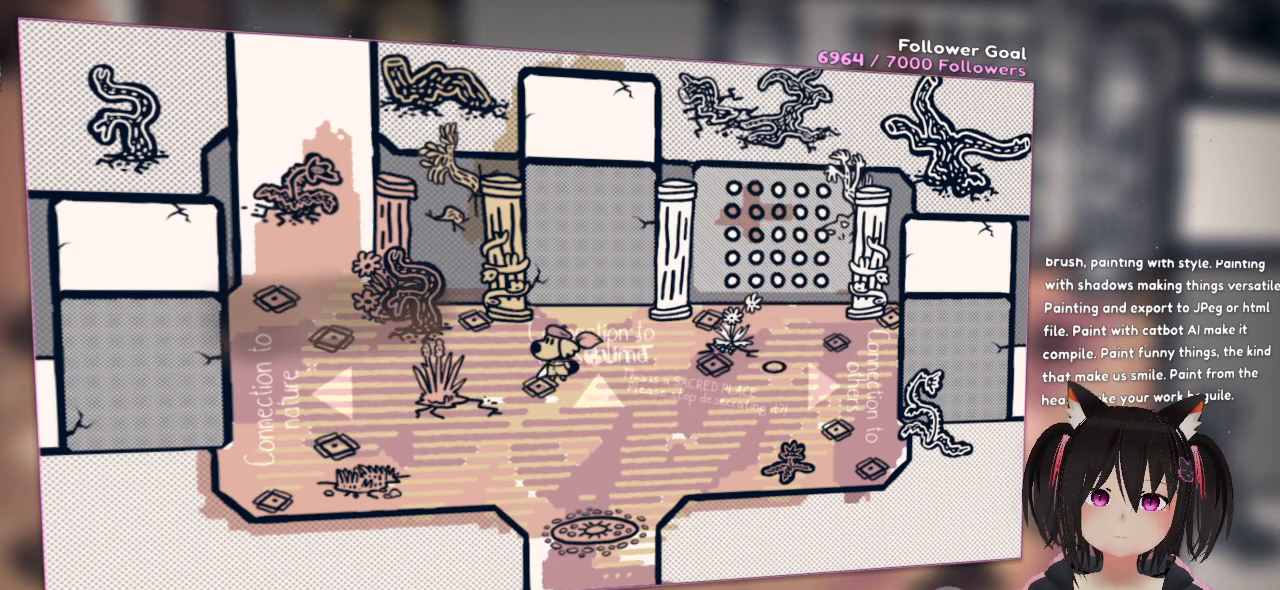
{"buttons": [], "left_stick": "center", "right_stick": "center", "events": [[33, "left_stick", "center"], [33, "right_stick", "center"]]}
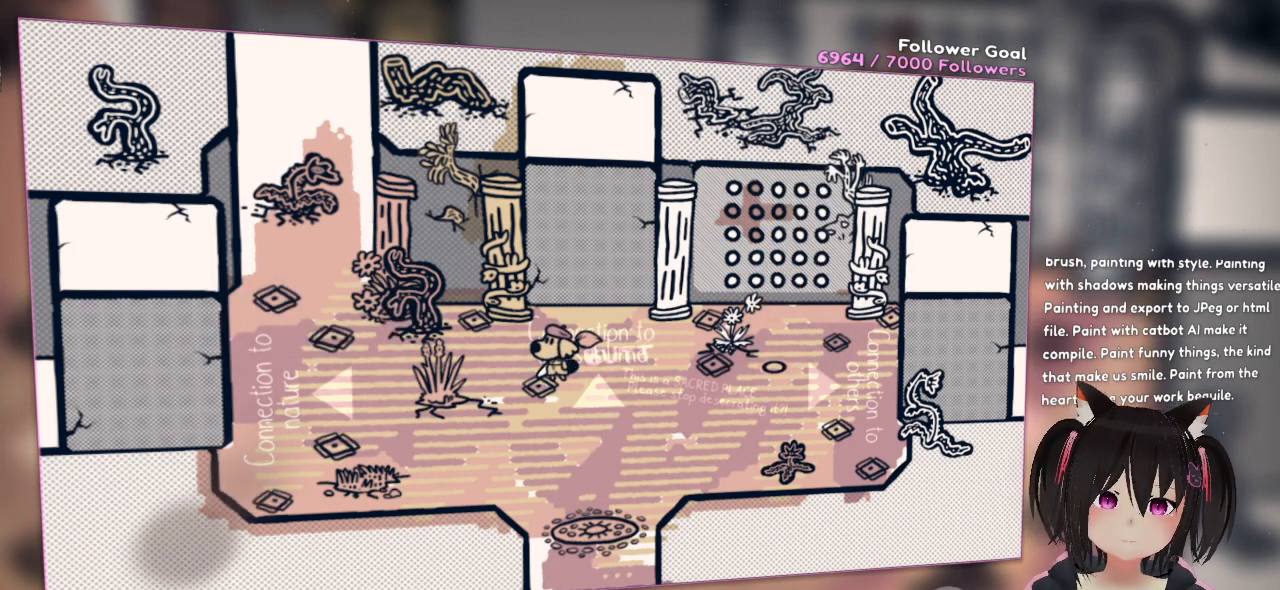
{"buttons": [], "left_stick": "center", "right_stick": "center", "events": []}
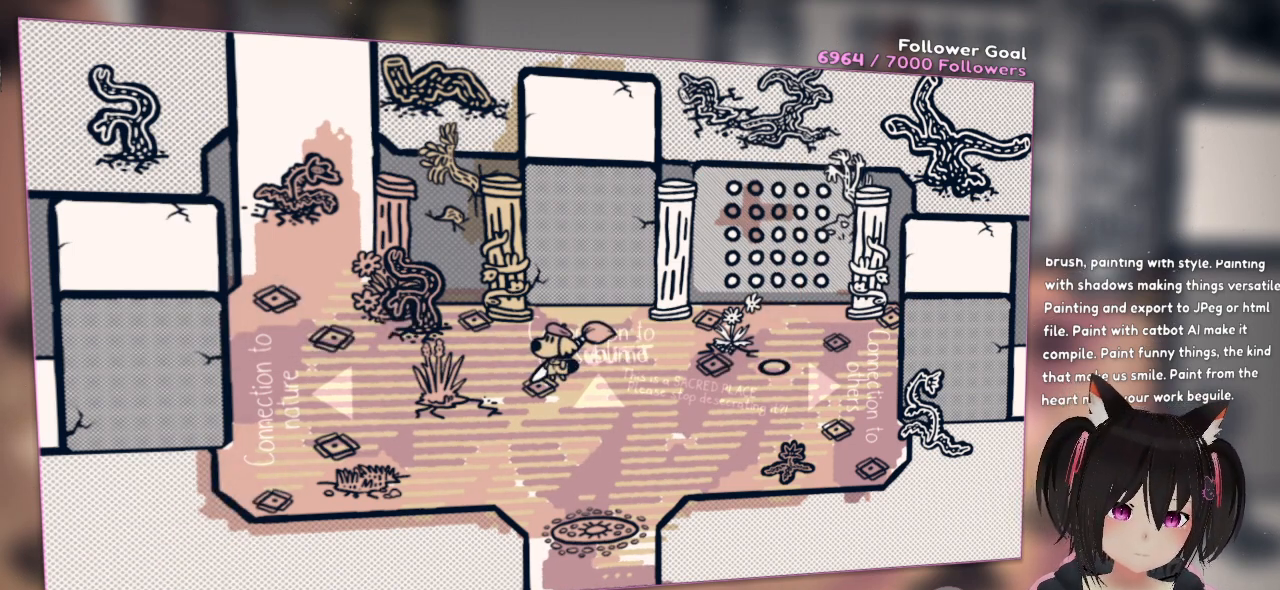
{"buttons": [], "left_stick": "center", "right_stick": "center", "events": []}
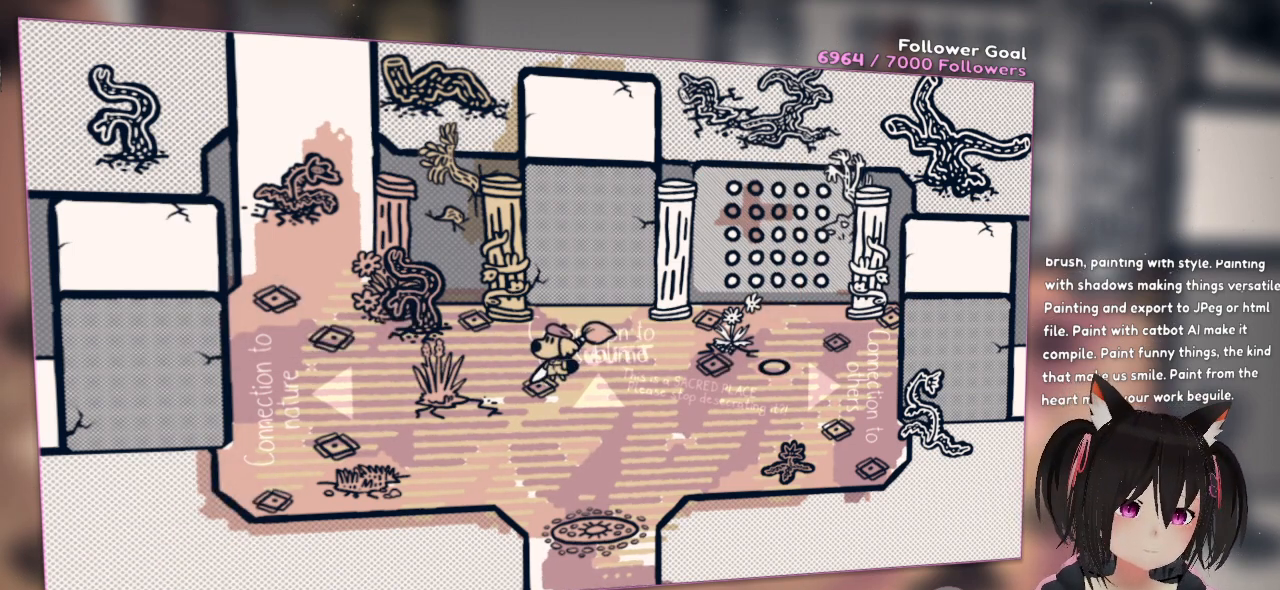
{"buttons": [], "left_stick": "center", "right_stick": "center", "events": []}
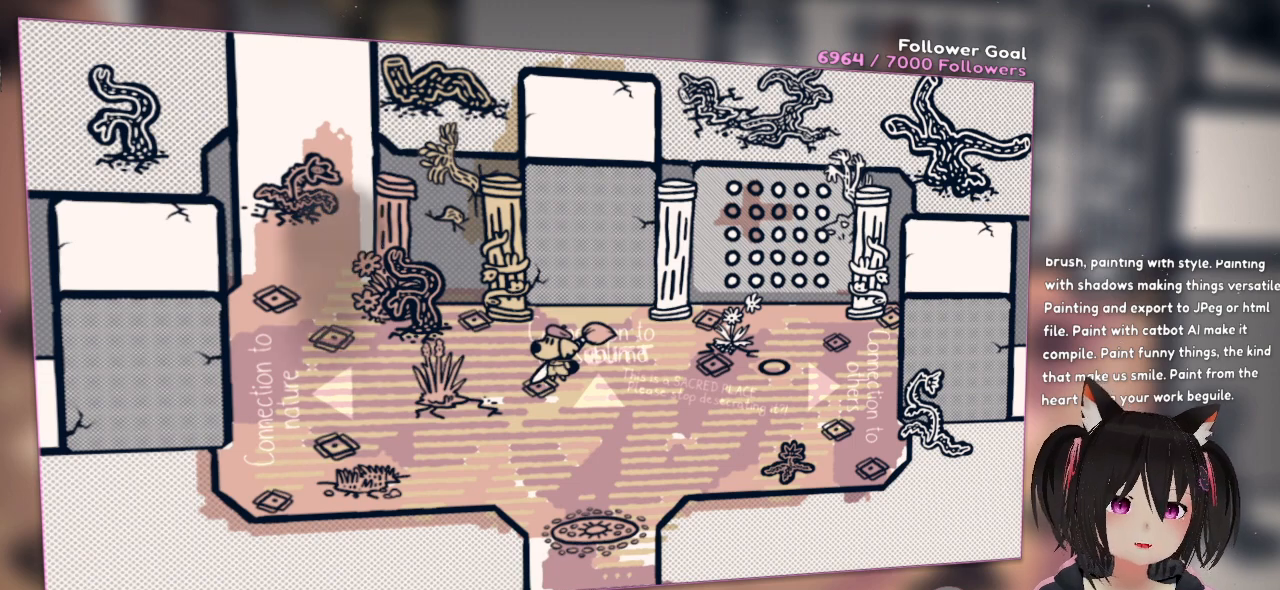
{"buttons": [], "left_stick": "center", "right_stick": "center", "events": [[167, "left_stick", "left"], [317, "left_stick", "center"]]}
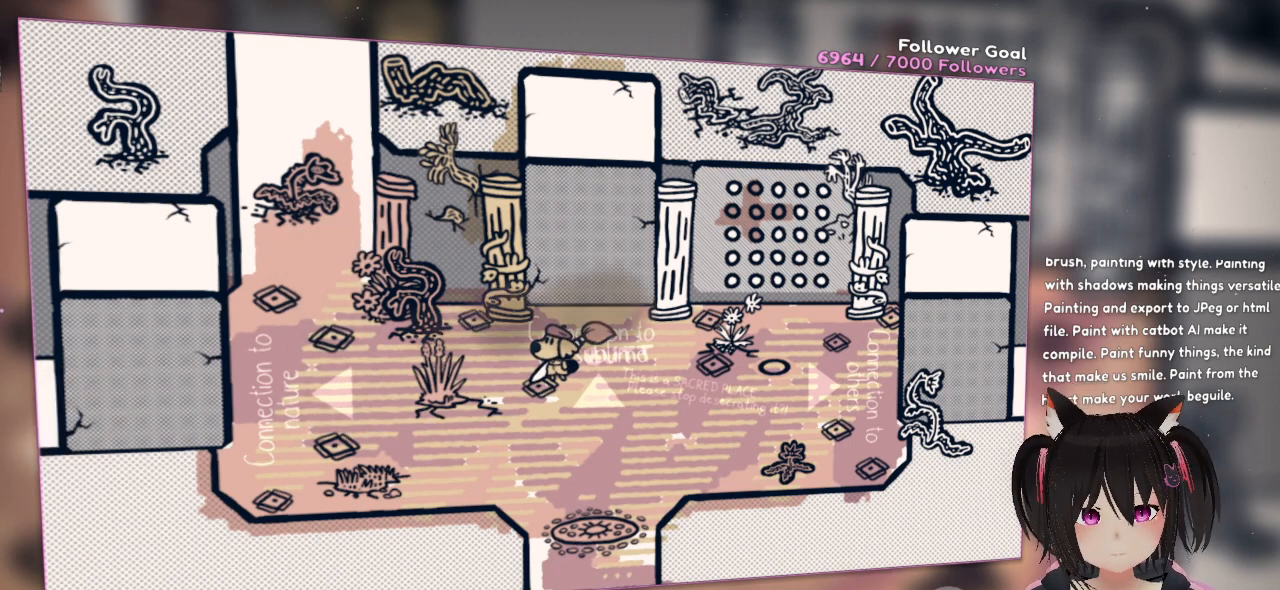
{"buttons": [], "left_stick": "center", "right_stick": "center", "events": []}
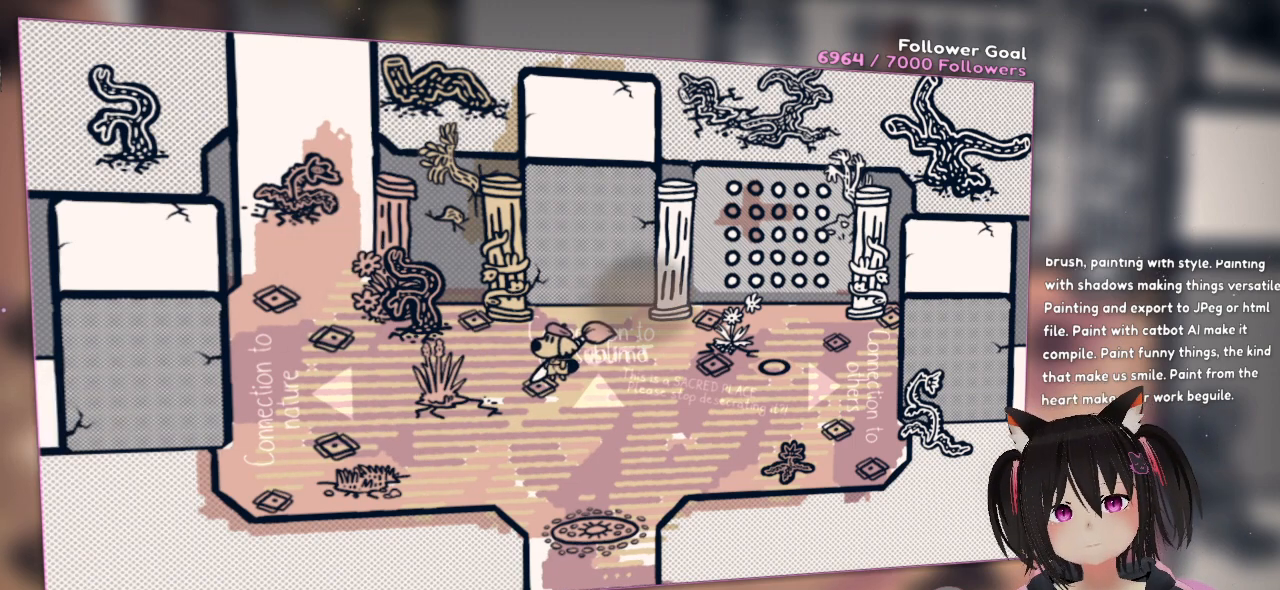
{"buttons": [], "left_stick": "center", "right_stick": "center", "events": []}
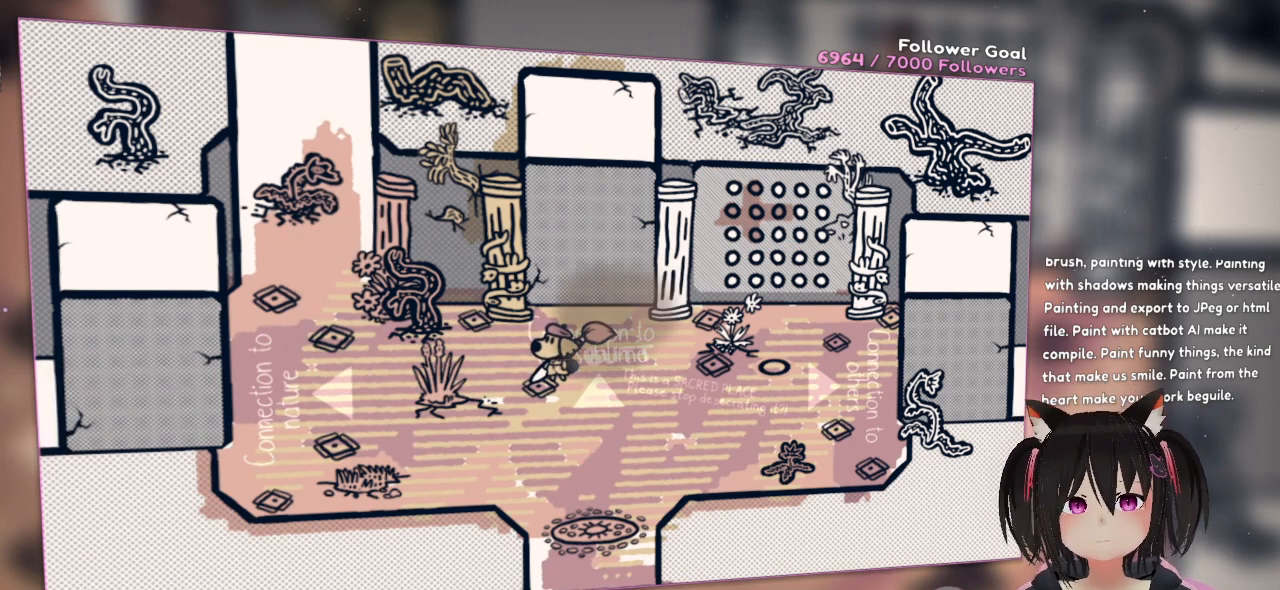
{"buttons": [], "left_stick": "down-right", "right_stick": "down", "events": [[50, "left_stick", "up"], [50, "right_stick", "up"], [150, "right_stick", "center"], [200, "left_stick", "left"], [250, "left_stick", "center"], [300, "right_stick", "right"], [400, "right_stick", "down"], [467, "left_stick", "down-right"]]}
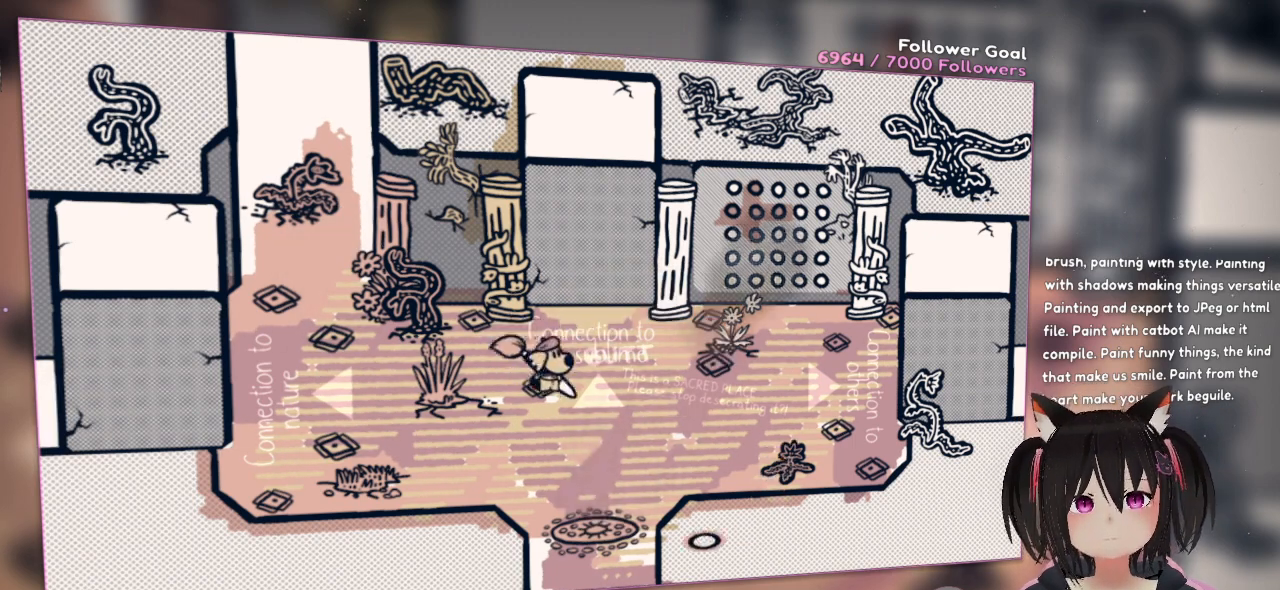
{"buttons": [], "left_stick": "right", "right_stick": "up-right", "events": [[83, "right_stick", "up-left"], [117, "left_stick", "right"], [167, "right_stick", "up"], [250, "left_stick", "up-right"], [467, "left_stick", "right"], [500, "right_stick", "up-right"]]}
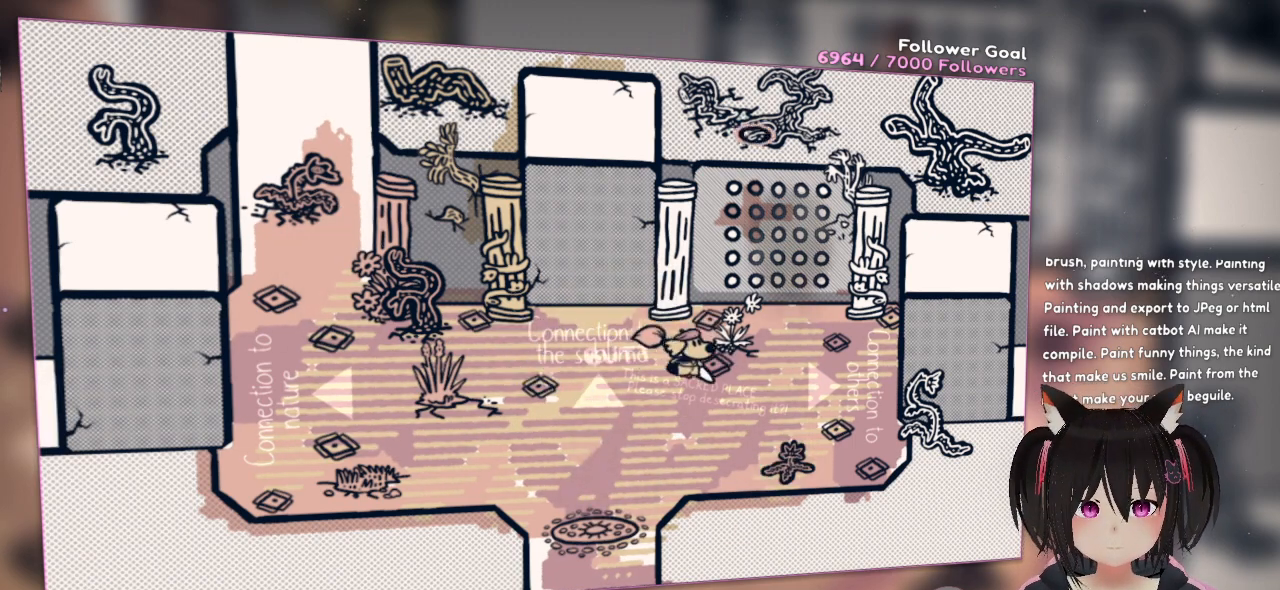
{"buttons": [], "left_stick": "center", "right_stick": "center", "events": [[67, "left_stick", "down-right"], [100, "right_stick", "down-right"], [167, "left_stick", "down"], [300, "left_stick", "center"], [317, "right_stick", "center"]]}
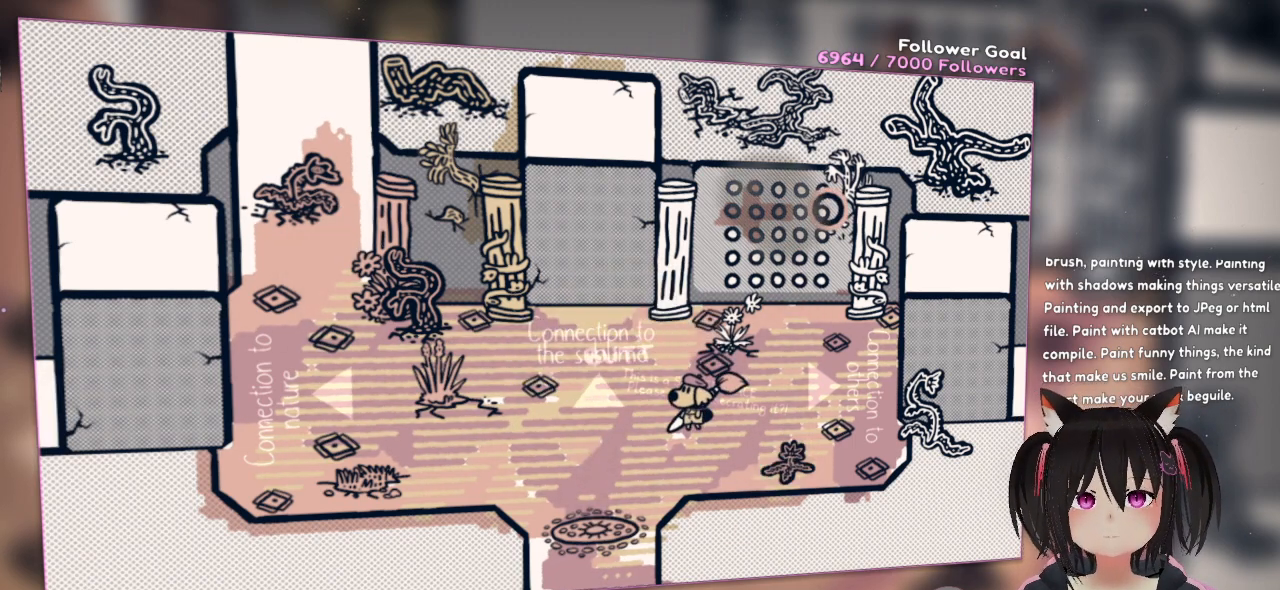
{"buttons": [], "left_stick": "center", "right_stick": "center", "events": [[50, "right_stick", "left"], [383, "right_stick", "center"]]}
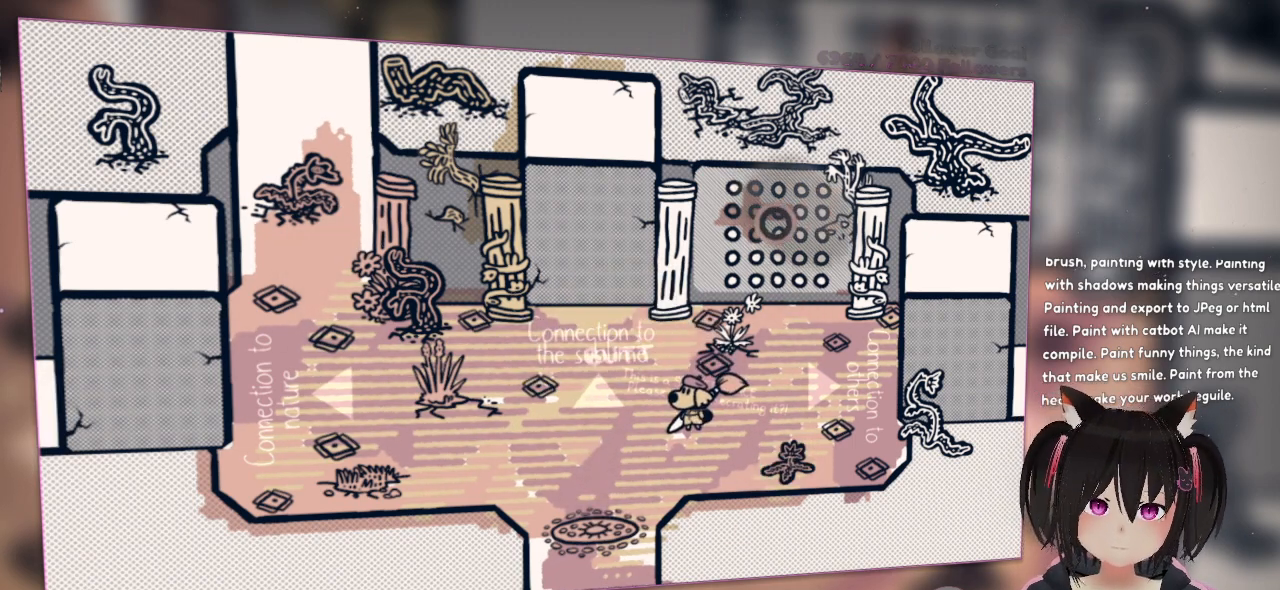
{"buttons": [], "left_stick": "center", "right_stick": "center", "events": [[217, "right_stick", "down"], [300, "right_stick", "down-left"], [500, "right_stick", "center"]]}
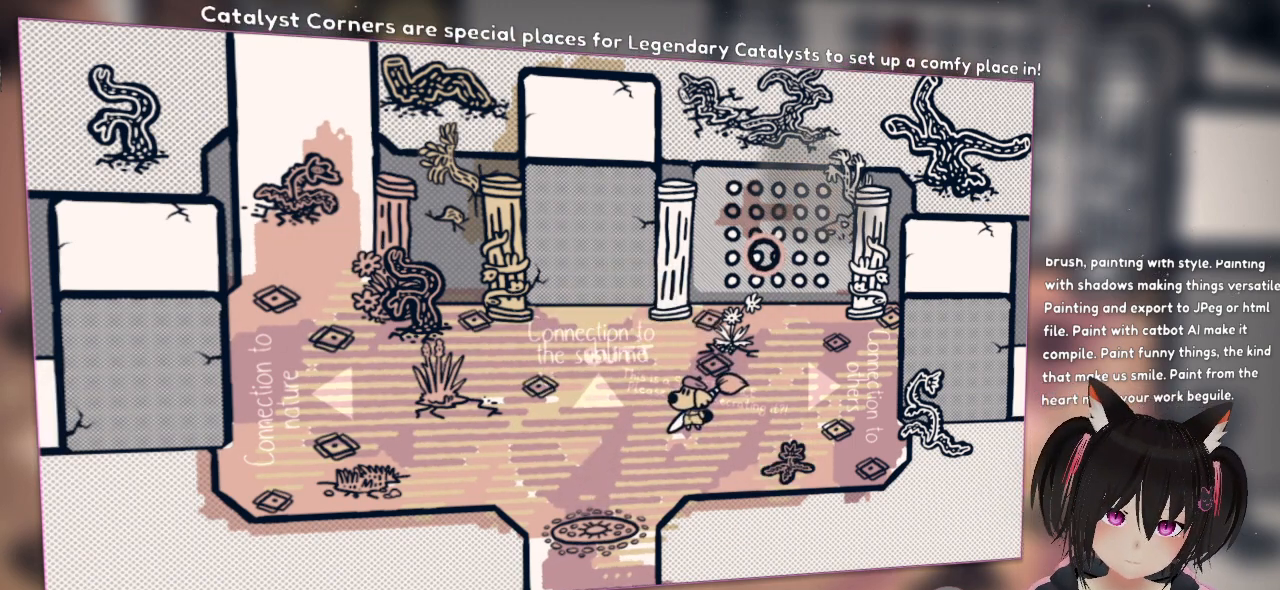
{"buttons": [], "left_stick": "center", "right_stick": "center", "events": [[150, "right_stick", "left"], [433, "right_stick", "center"]]}
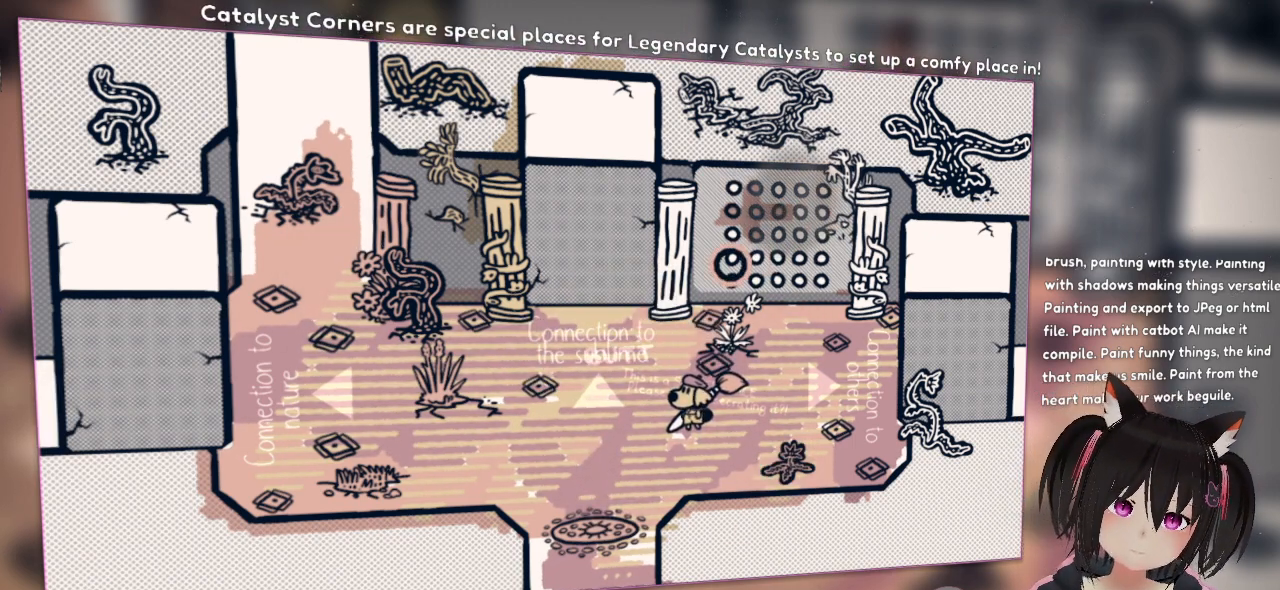
{"buttons": [], "left_stick": "center", "right_stick": "center", "events": []}
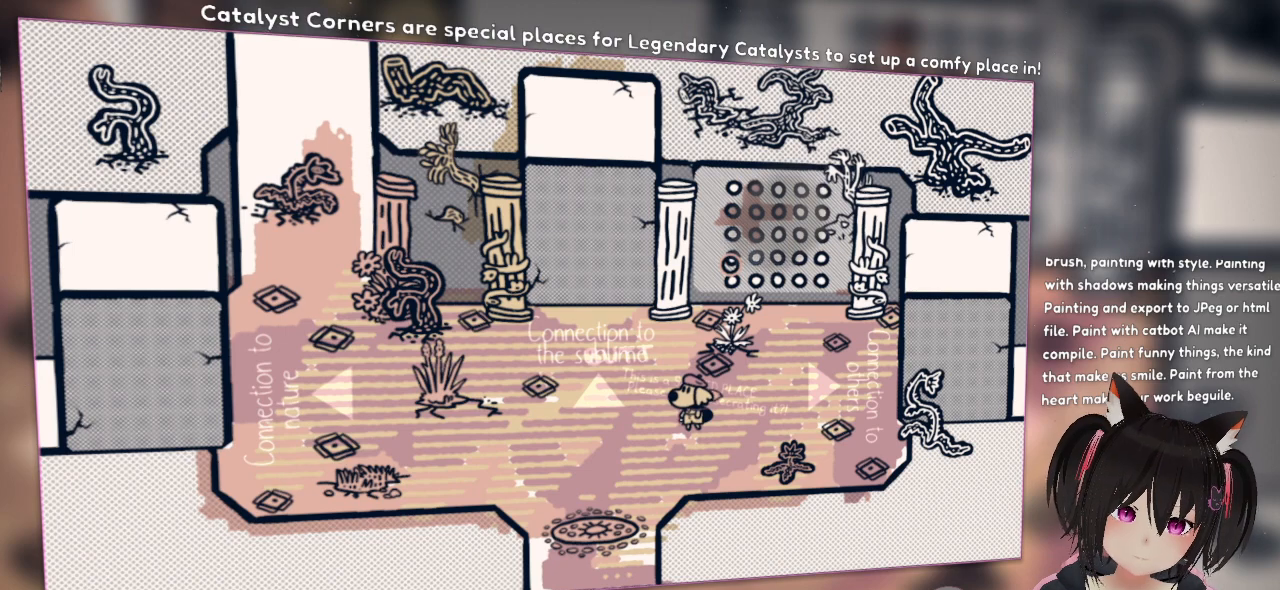
{"buttons": [], "left_stick": "center", "right_stick": "center", "events": []}
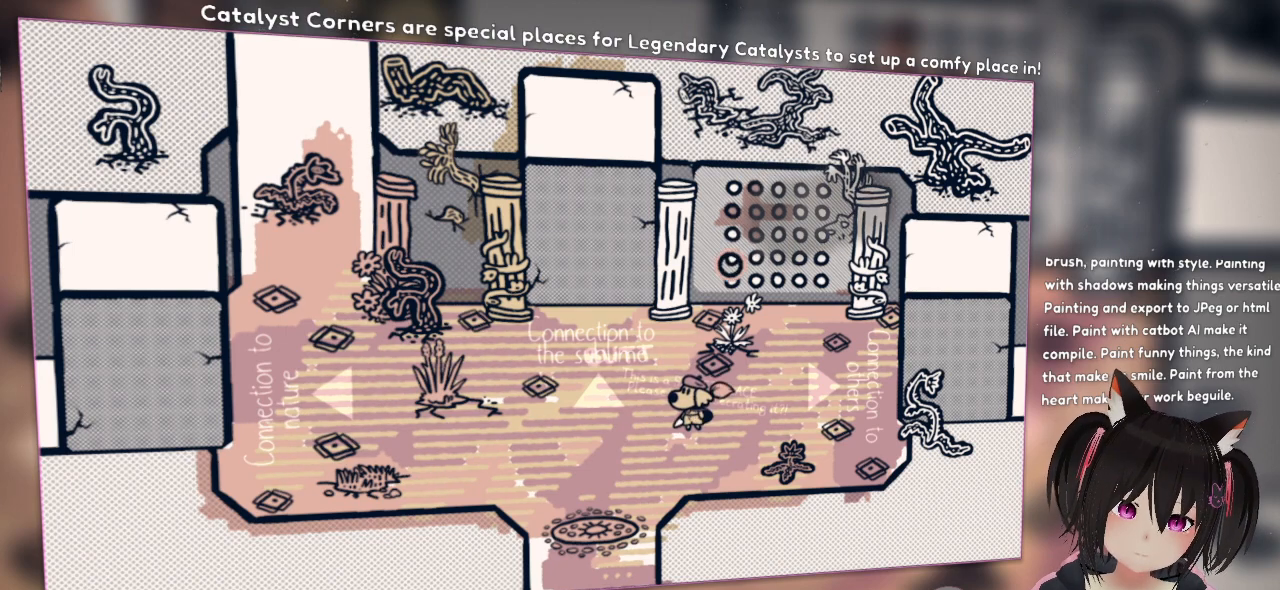
{"buttons": [], "left_stick": "center", "right_stick": "center", "events": []}
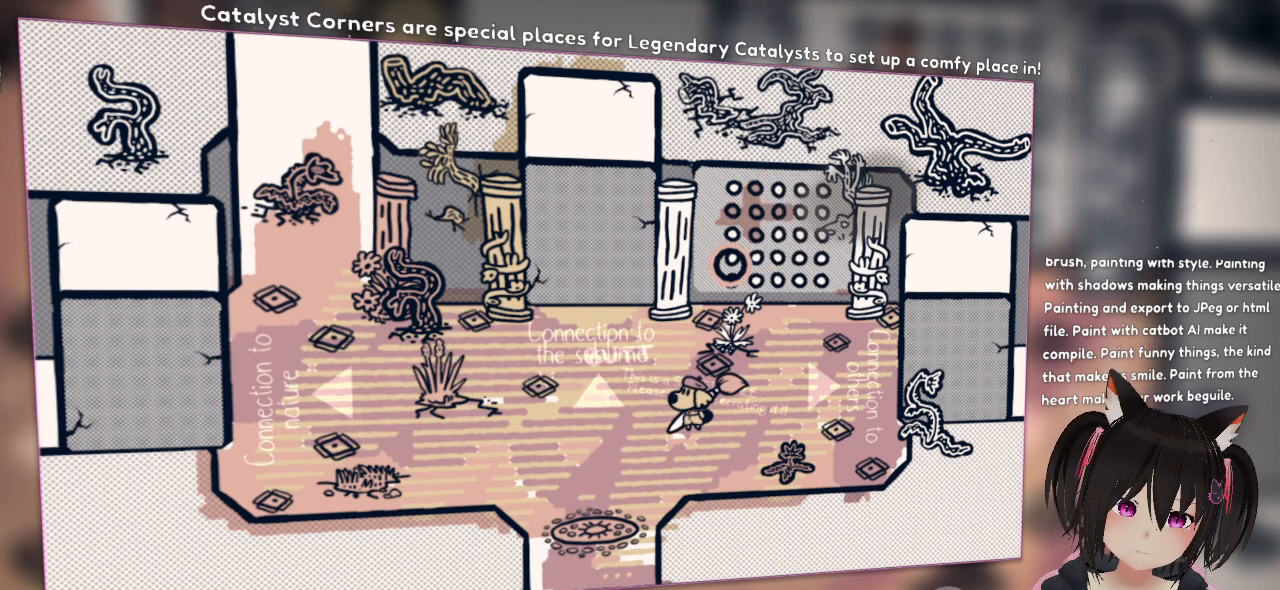
{"buttons": [], "left_stick": "center", "right_stick": "center", "events": []}
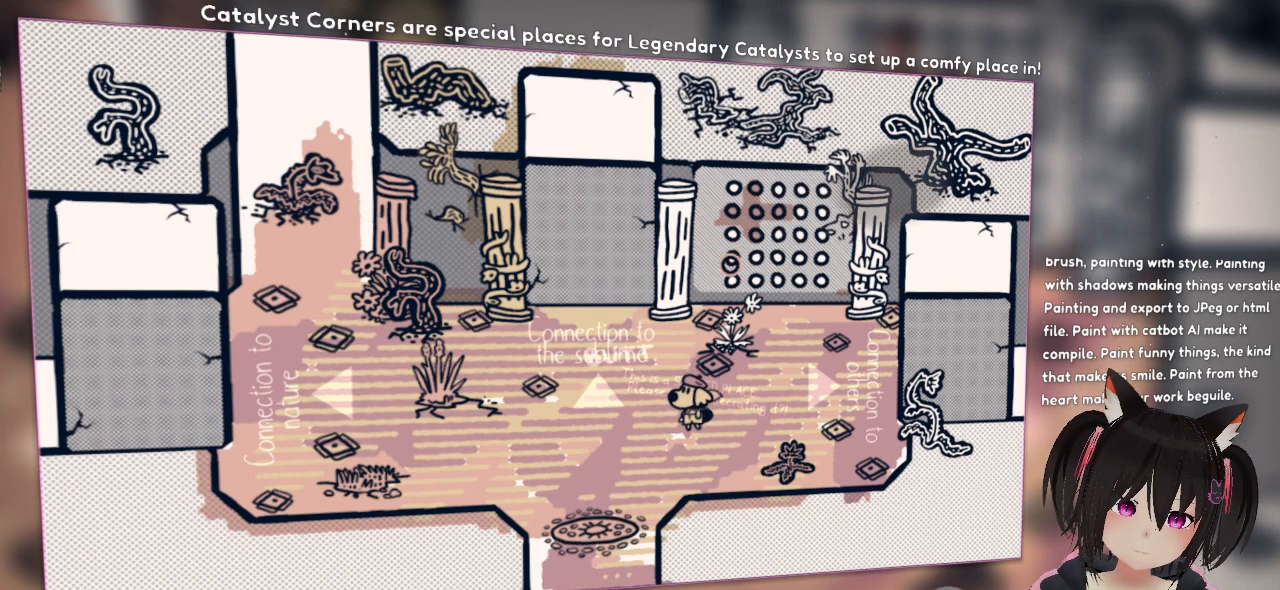
{"buttons": [], "left_stick": "center", "right_stick": "center", "events": []}
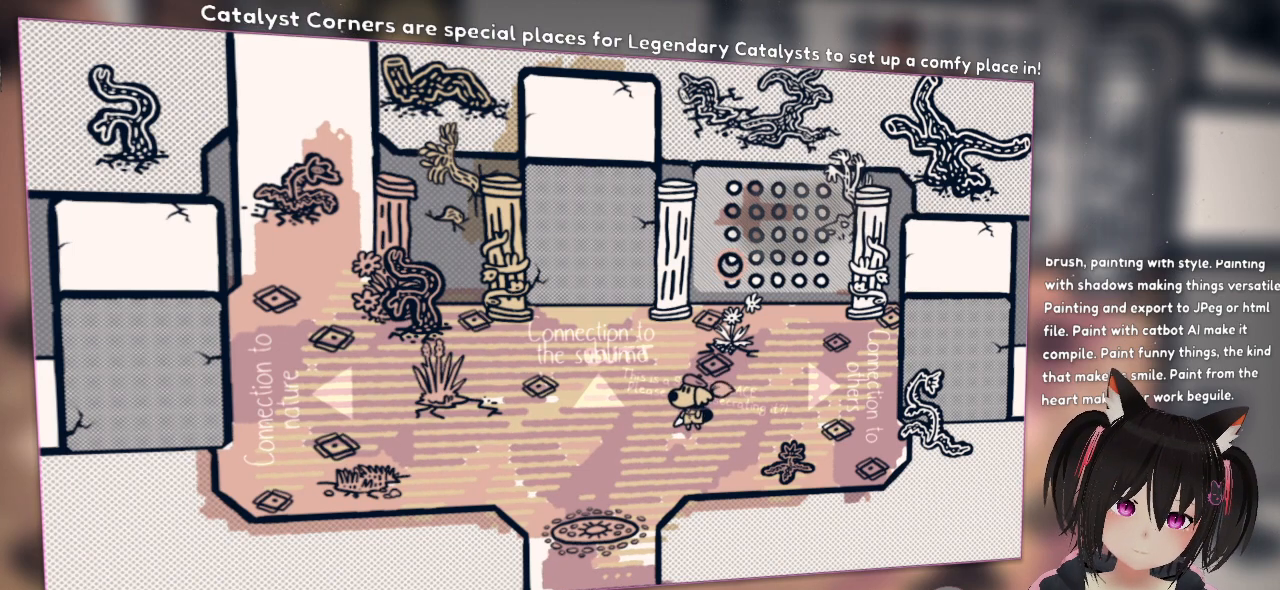
{"buttons": [], "left_stick": "center", "right_stick": "center", "events": []}
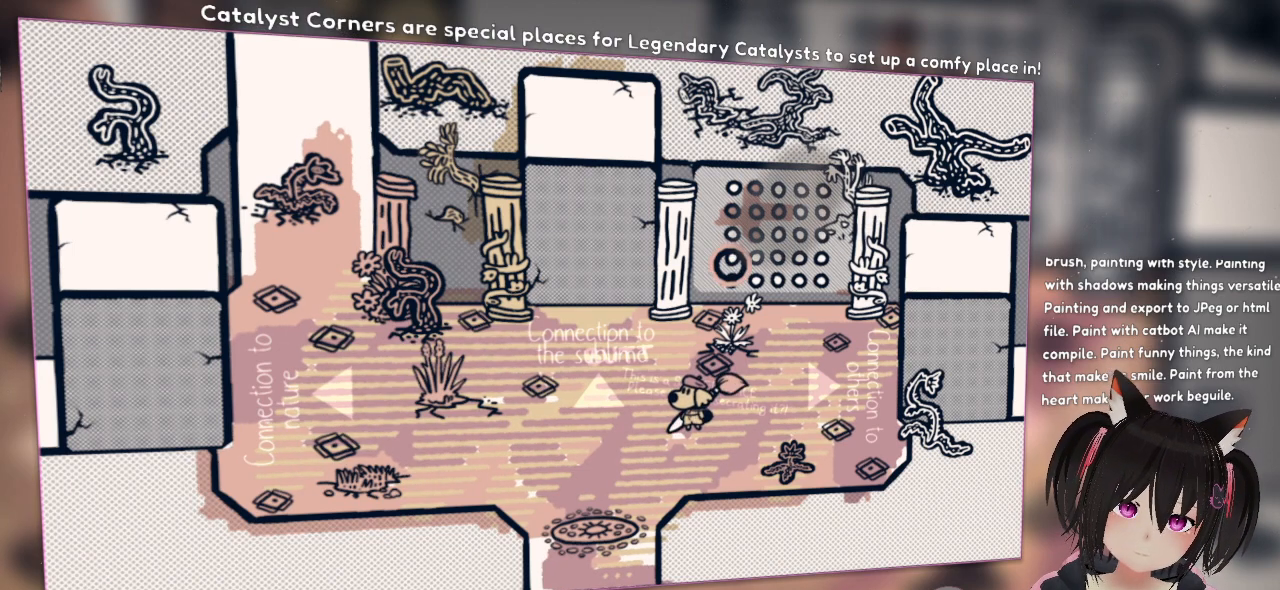
{"buttons": [], "left_stick": "center", "right_stick": "center", "events": [[83, "left_stick", "left"], [483, "left_stick", "center"]]}
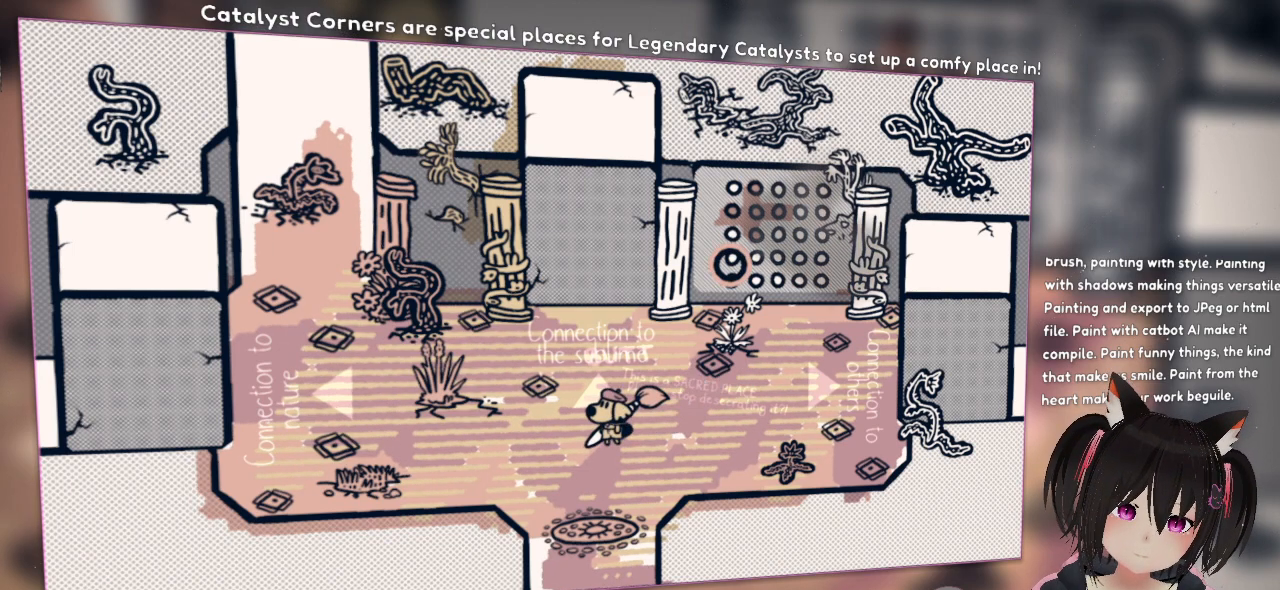
{"buttons": [], "left_stick": "center", "right_stick": "down", "events": [[500, "right_stick", "down"]]}
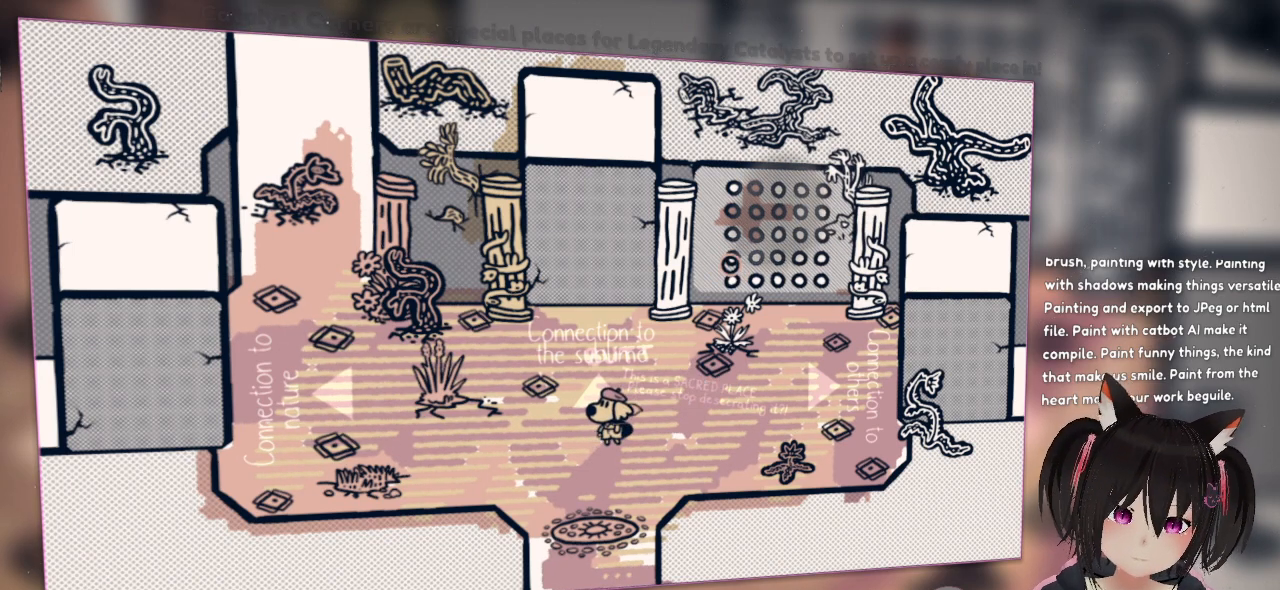
{"buttons": [], "left_stick": "center", "right_stick": "down", "events": [[217, "right_stick", "center"], [367, "right_stick", "down"]]}